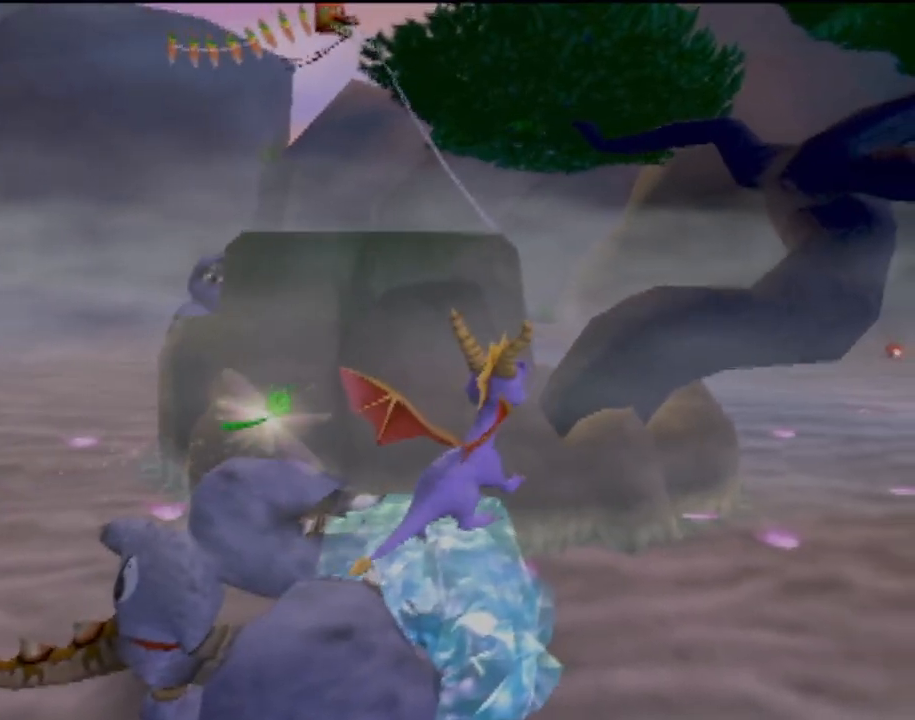
Gameplay with a controller (PlayStation layout); each line is a JSON object with the inputs held at the frame after it. "events" lists button and stick changes between this image and that frame as [ms after this image, input, new state], when the widget could be followed in between. Not read: L3 R3 right_stick.
{"buttons": [], "left_stick": "up-left", "events": [[367, "left_stick", "up-left"]]}
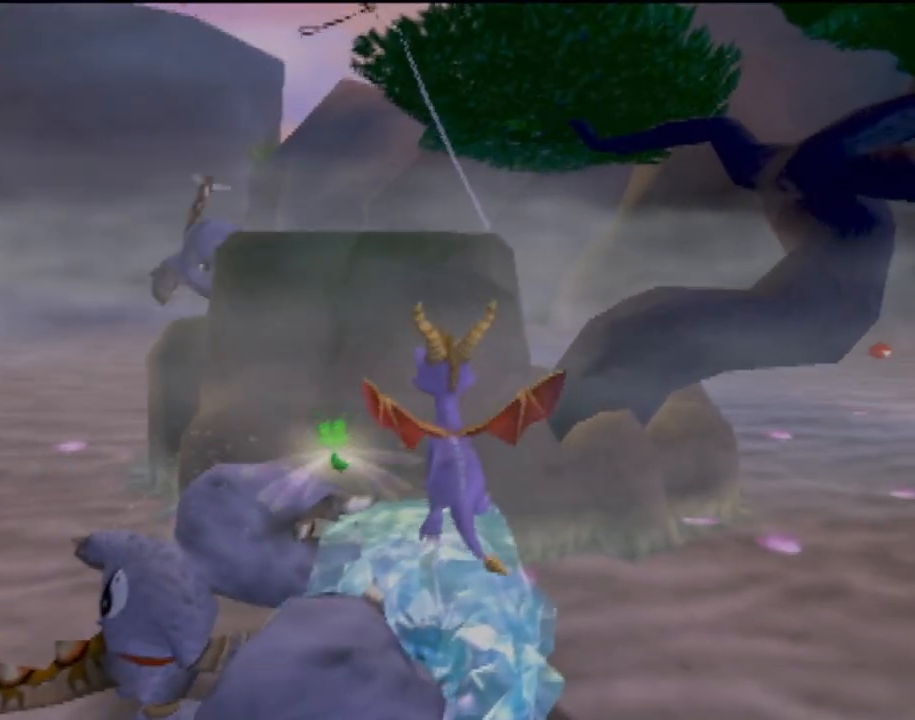
{"buttons": [], "left_stick": "down", "events": [[33, "left_stick", "center"], [333, "left_stick", "down-left"], [467, "left_stick", "down"]]}
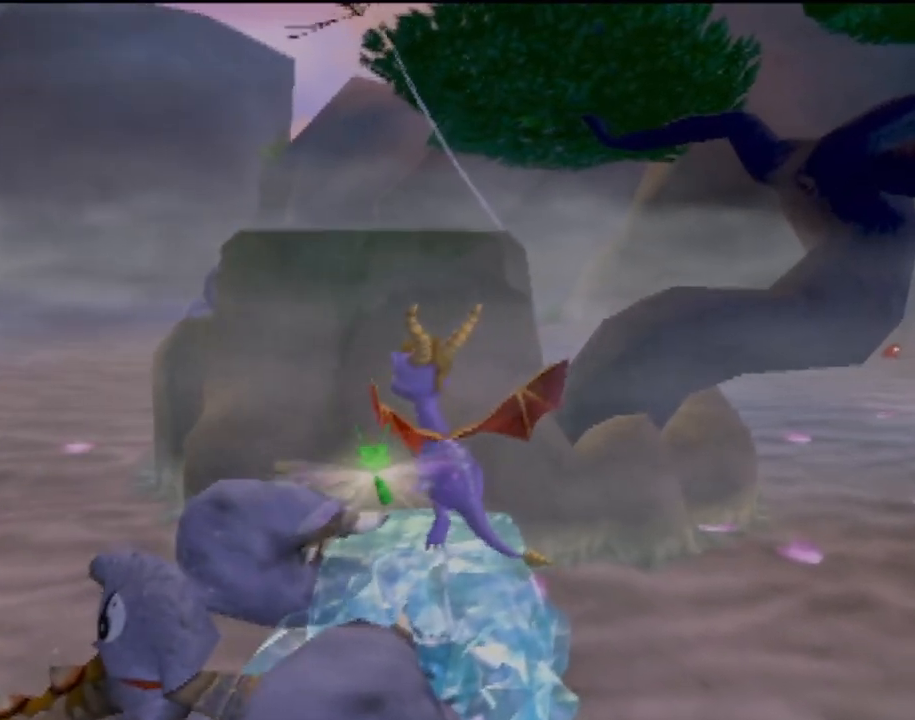
{"buttons": [], "left_stick": "center", "events": [[301, "left_stick", "center"]]}
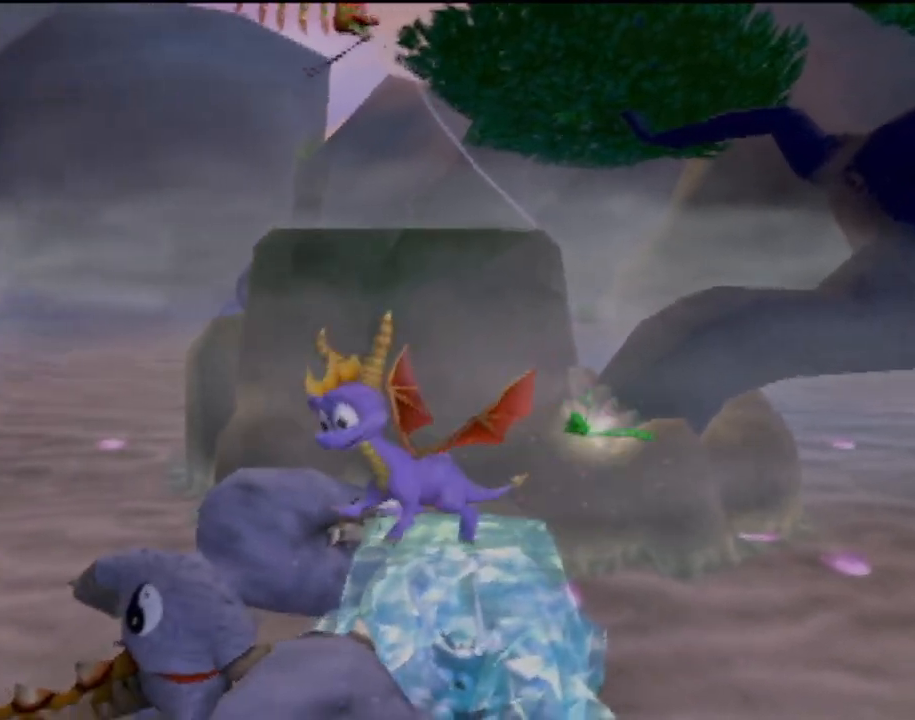
{"buttons": [], "left_stick": "center", "events": [[33, "left_stick", "right"], [117, "left_stick", "down-right"], [267, "left_stick", "center"]]}
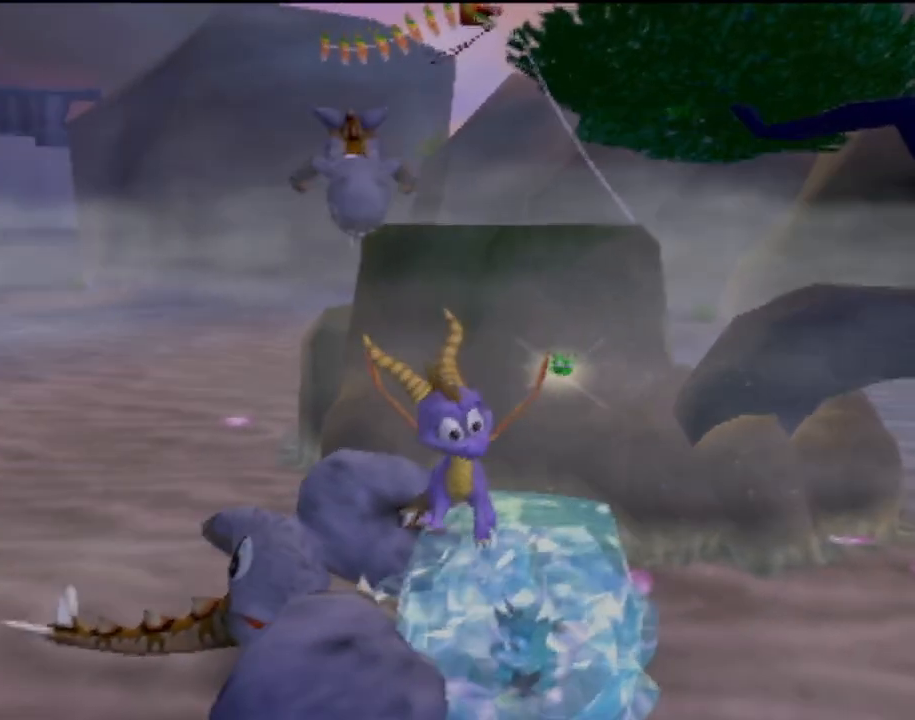
{"buttons": [], "left_stick": "center", "events": [[17, "left_stick", "right"], [301, "left_stick", "center"]]}
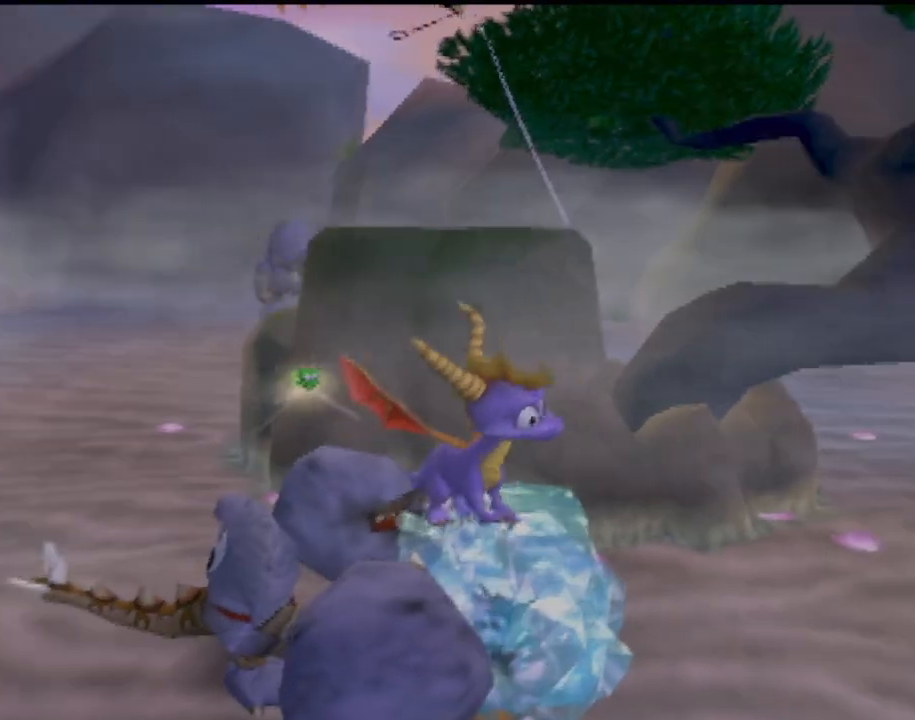
{"buttons": [], "left_stick": "center", "events": [[67, "left_stick", "up-right"], [117, "left_stick", "up"], [350, "left_stick", "center"]]}
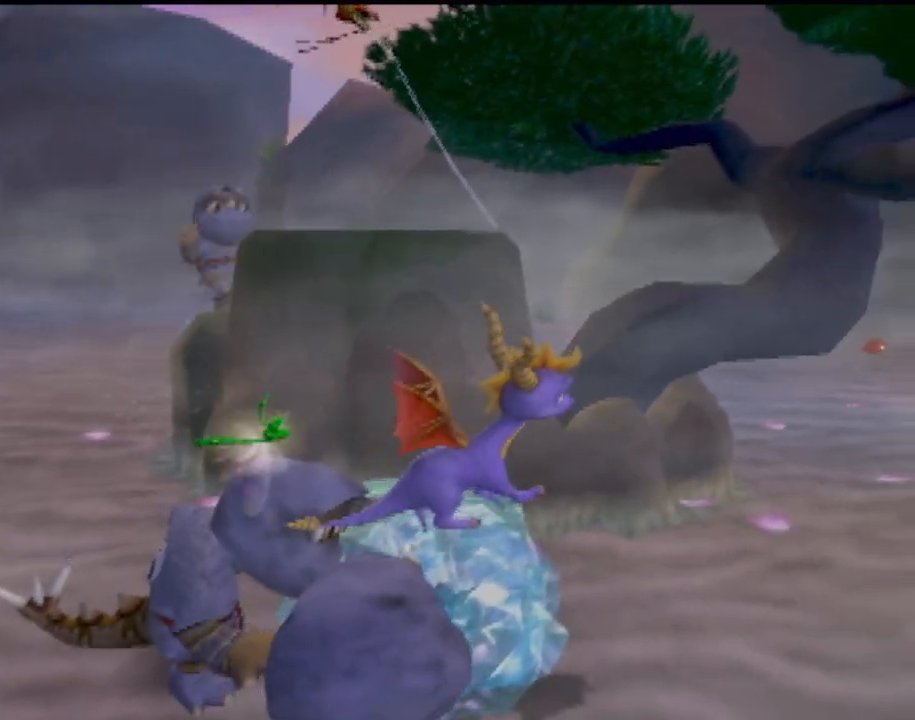
{"buttons": [], "left_stick": "center", "events": [[100, "left_stick", "up-left"], [250, "left_stick", "up"], [350, "left_stick", "center"]]}
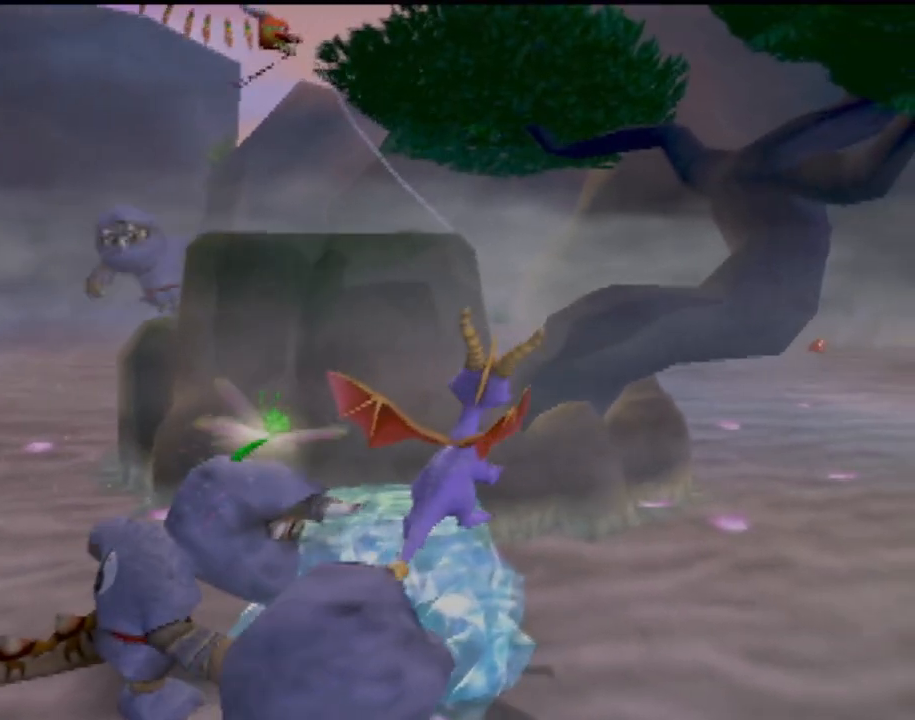
{"buttons": [], "left_stick": "up", "events": [[84, "left_stick", "up"], [300, "left_stick", "center"], [484, "left_stick", "up"]]}
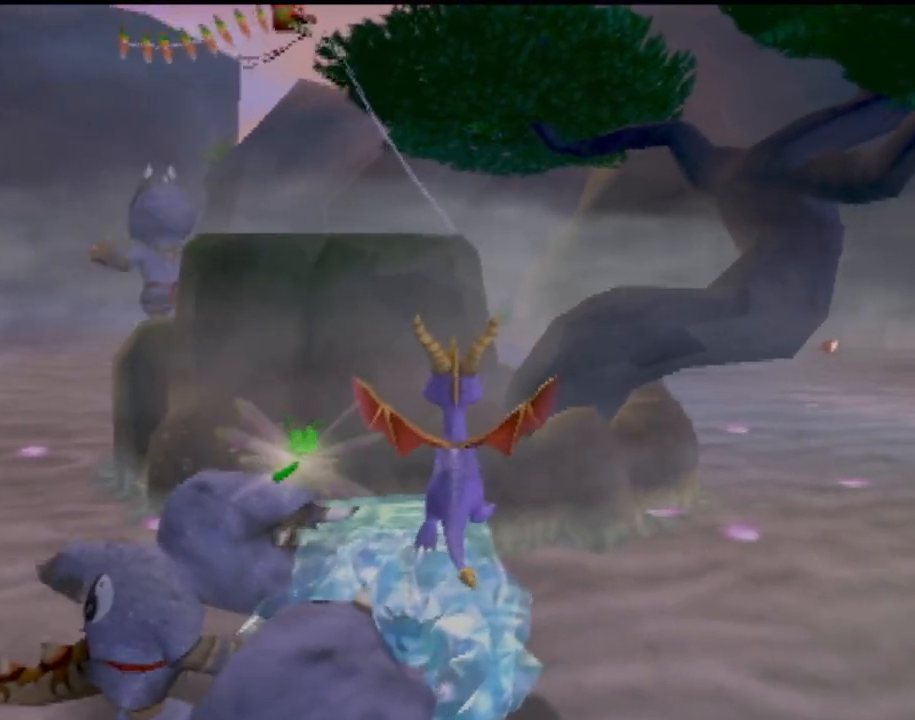
{"buttons": [], "left_stick": "left", "events": [[200, "left_stick", "left"], [250, "left_stick", "center"], [467, "left_stick", "left"]]}
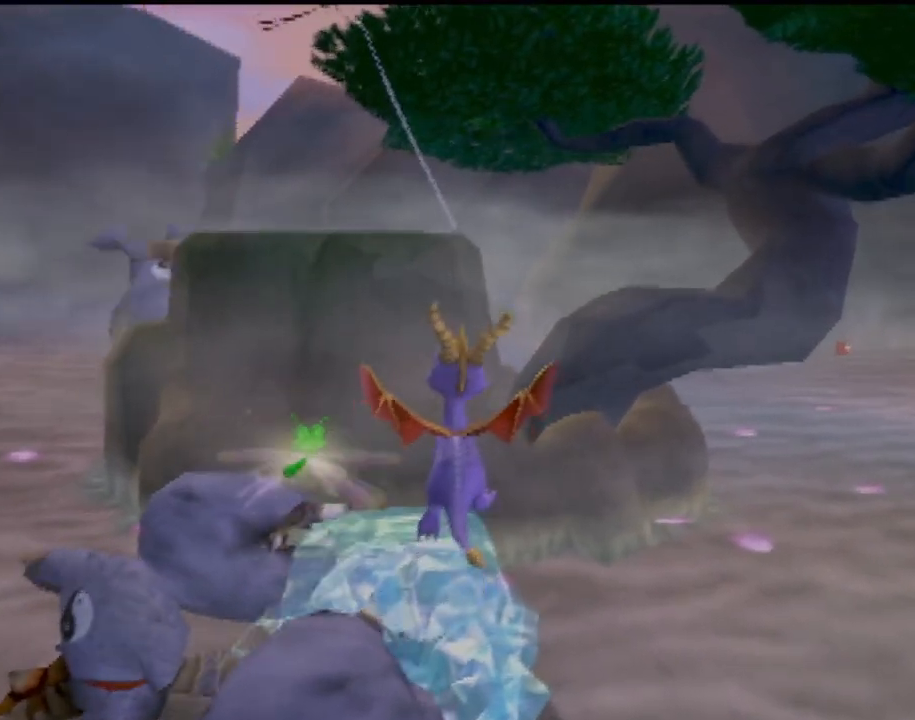
{"buttons": [], "left_stick": "left", "events": [[250, "left_stick", "center"], [467, "left_stick", "left"]]}
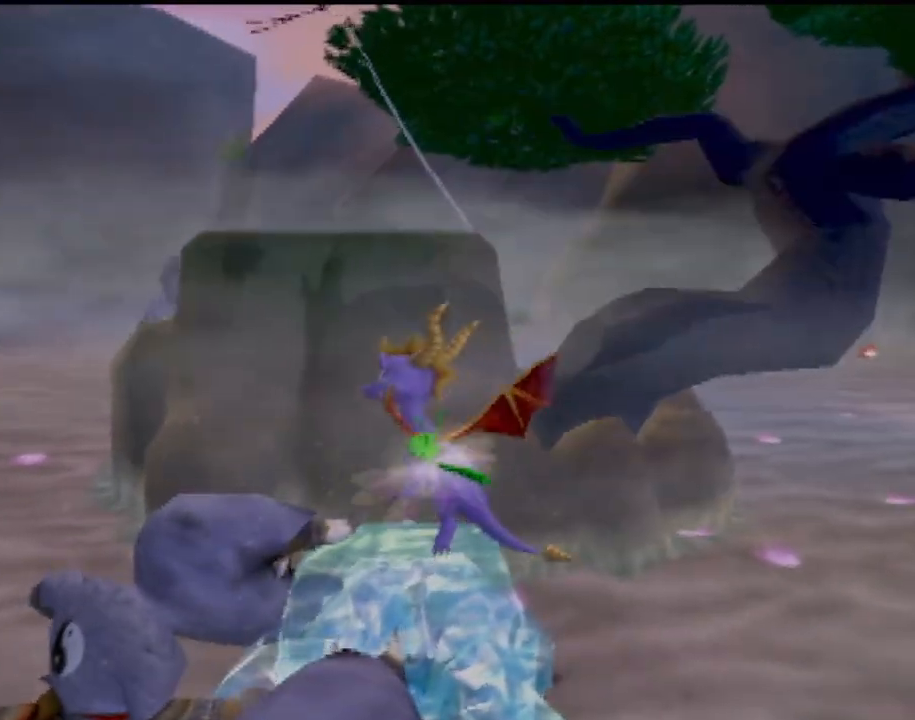
{"buttons": ["CROSS"], "left_stick": "right", "events": [[16, "left_stick", "down-left"], [116, "left_stick", "down"], [267, "left_stick", "down-right"], [400, "CROSS", "down"], [433, "left_stick", "right"]]}
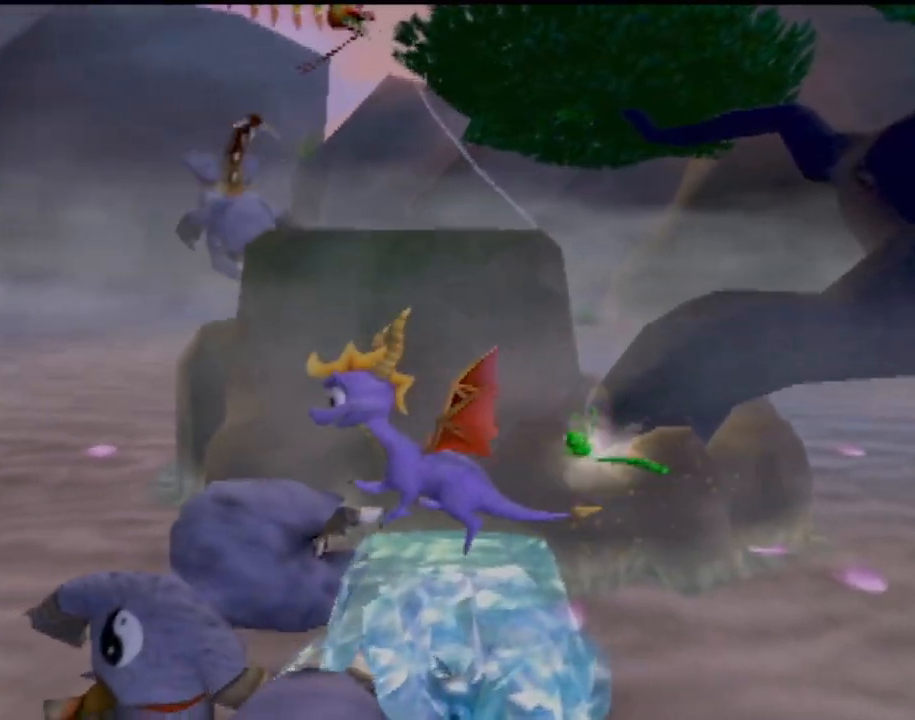
{"buttons": ["CROSS"], "left_stick": "up-right", "events": [[267, "CROSS", "up"], [367, "left_stick", "up-right"], [401, "CROSS", "down"]]}
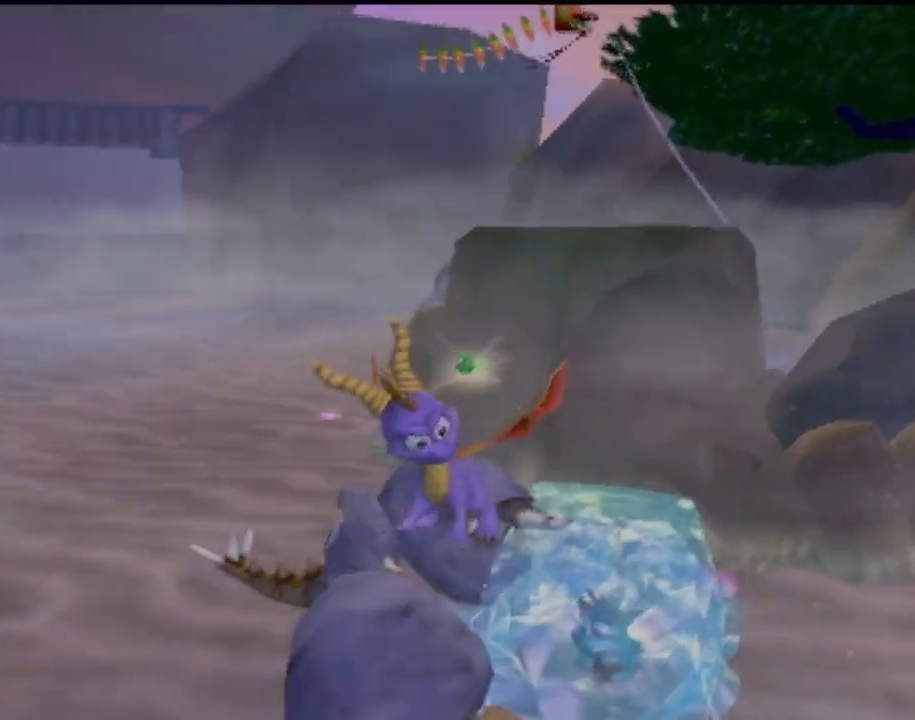
{"buttons": [], "left_stick": "left", "events": [[16, "CROSS", "up"], [100, "left_stick", "up"], [116, "CROSS", "down"], [217, "CROSS", "up"], [217, "left_stick", "center"], [467, "left_stick", "left"]]}
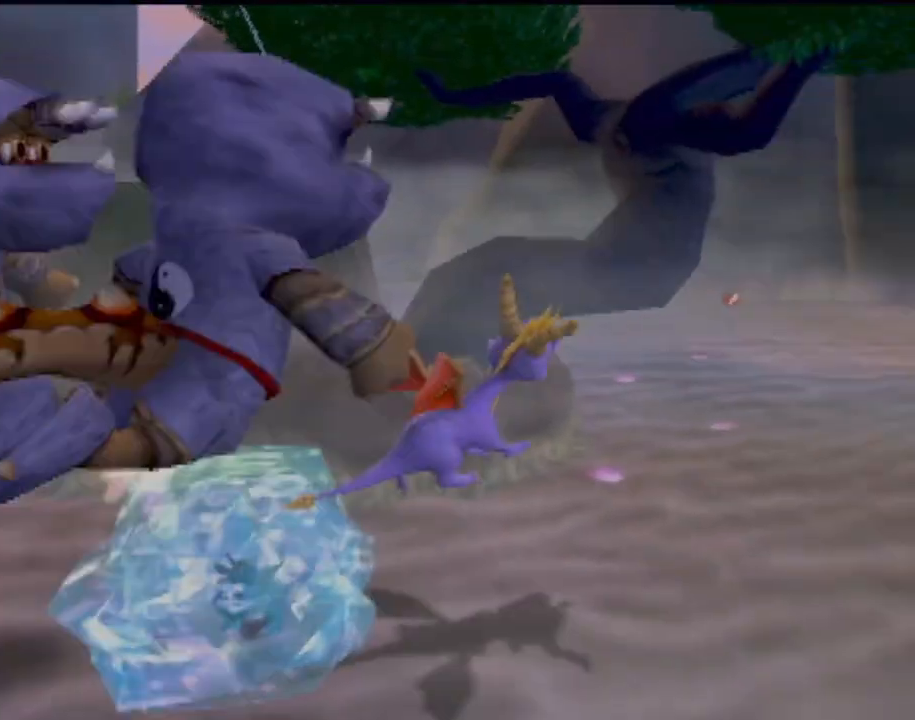
{"buttons": [], "left_stick": "center", "events": [[117, "left_stick", "center"]]}
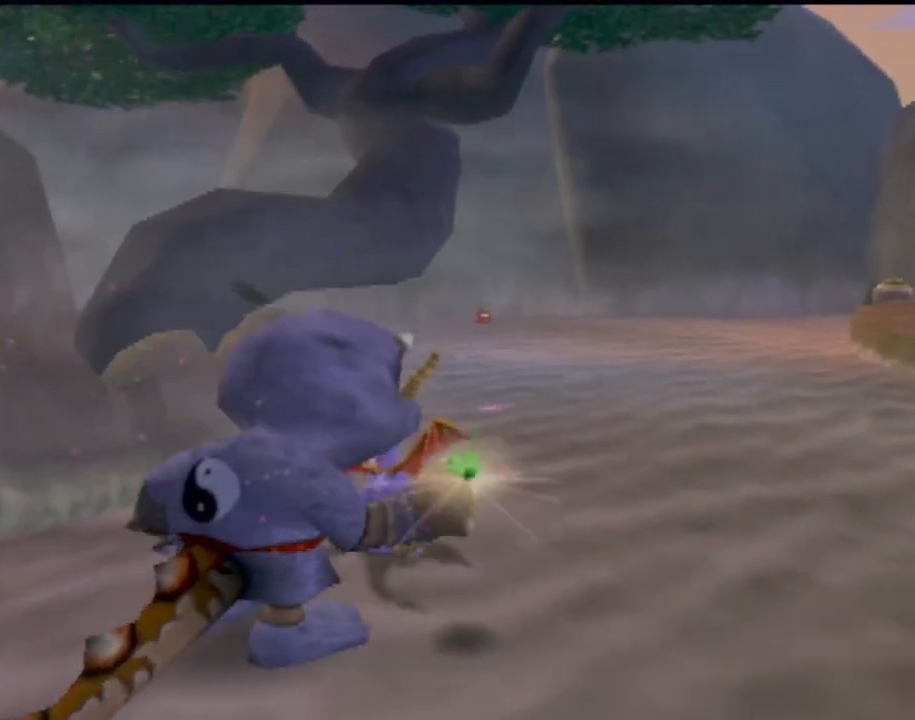
{"buttons": [], "left_stick": "up-right", "events": [[16, "left_stick", "right"], [100, "CROSS", "down"], [300, "left_stick", "up-right"], [450, "CROSS", "up"]]}
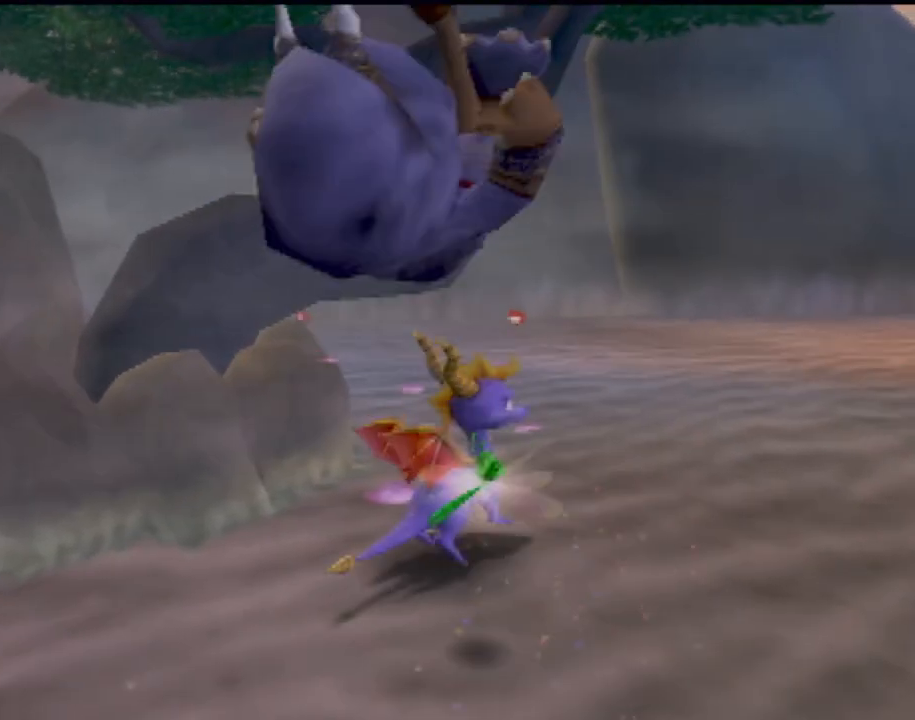
{"buttons": [], "left_stick": "center", "events": [[50, "CROSS", "down"], [150, "CROSS", "up"], [317, "left_stick", "center"], [367, "CROSS", "down"], [484, "CROSS", "up"]]}
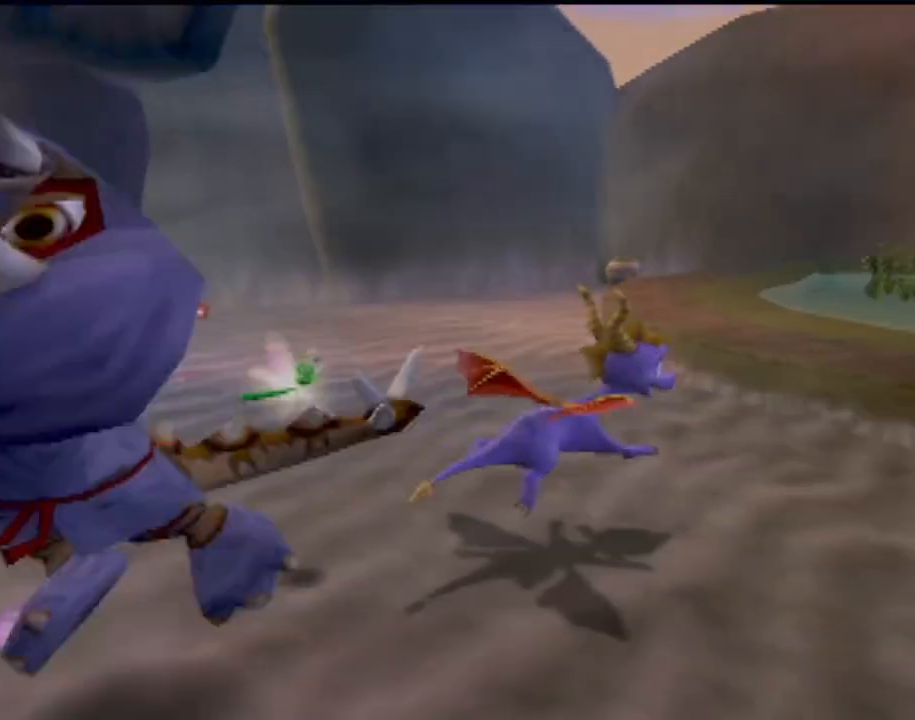
{"buttons": ["CROSS"], "left_stick": "up-right", "events": [[83, "left_stick", "up-right"], [100, "CROSS", "down"], [233, "CROSS", "up"], [417, "CROSS", "down"]]}
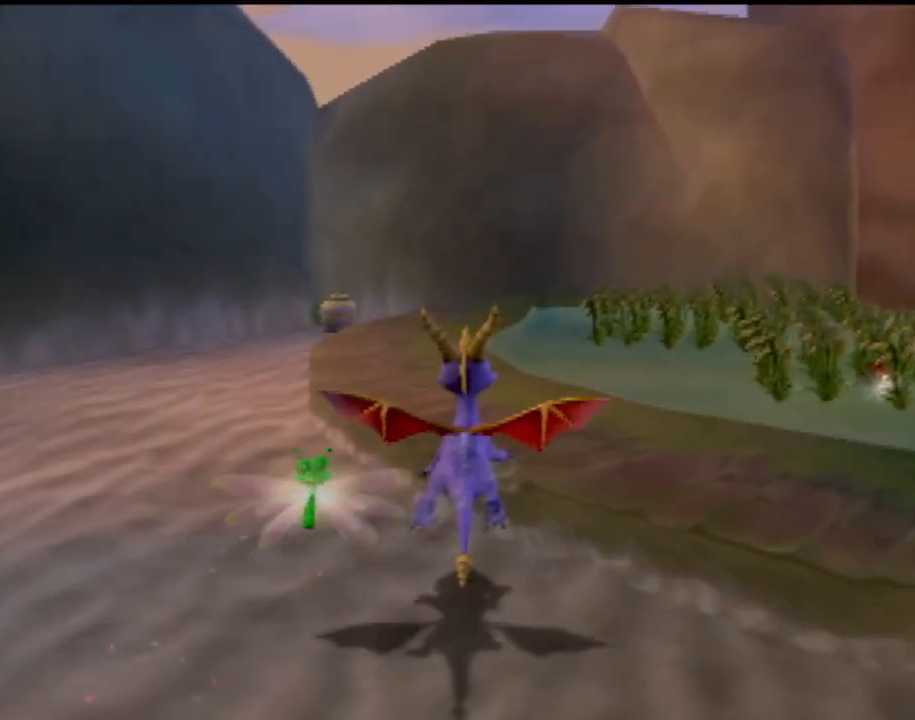
{"buttons": [], "left_stick": "center", "events": [[17, "CROSS", "up"], [200, "left_stick", "center"]]}